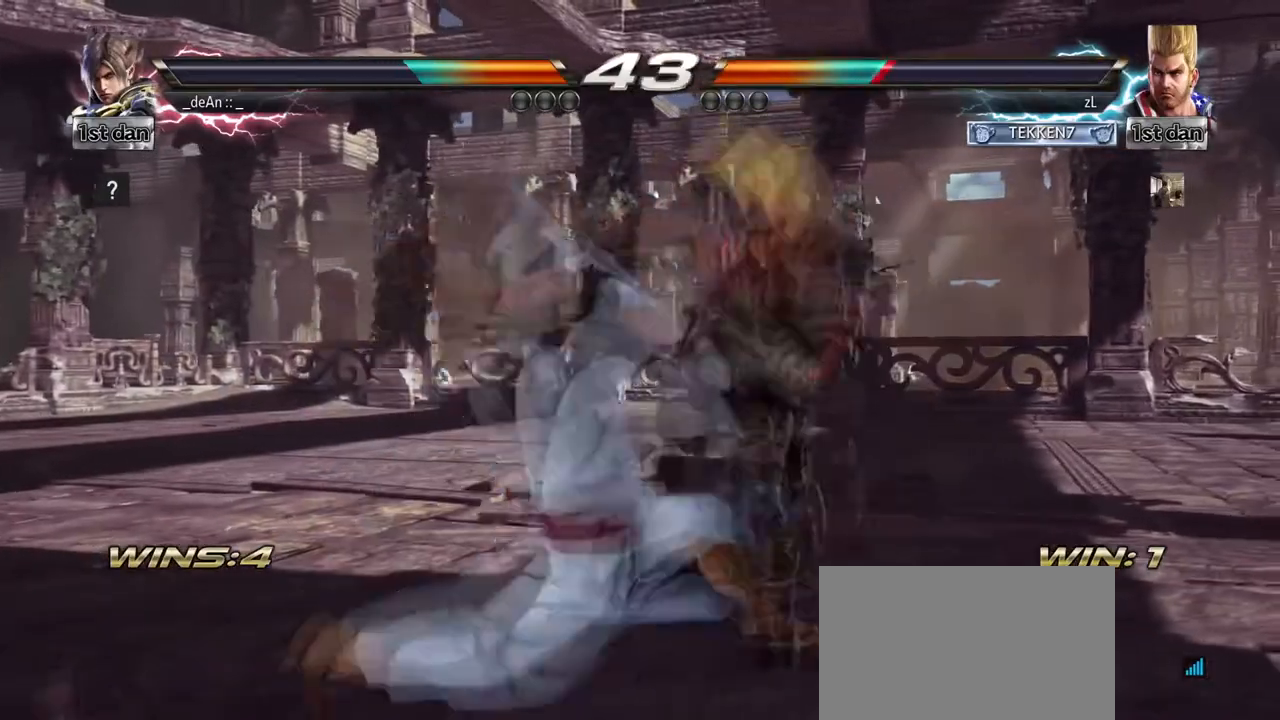
Gameplay with a controller (arcade stick); each line is a JSON object with the inputs held at the frame after it. "events" lists button and stick changes between this image and that frame as [ms after this image, input, new state], when the widget could be followed in between. Not read: L3 R3.
{"buttons": ["SQUARE"], "left_stick": "center", "events": [[459, "SQUARE", "down"]]}
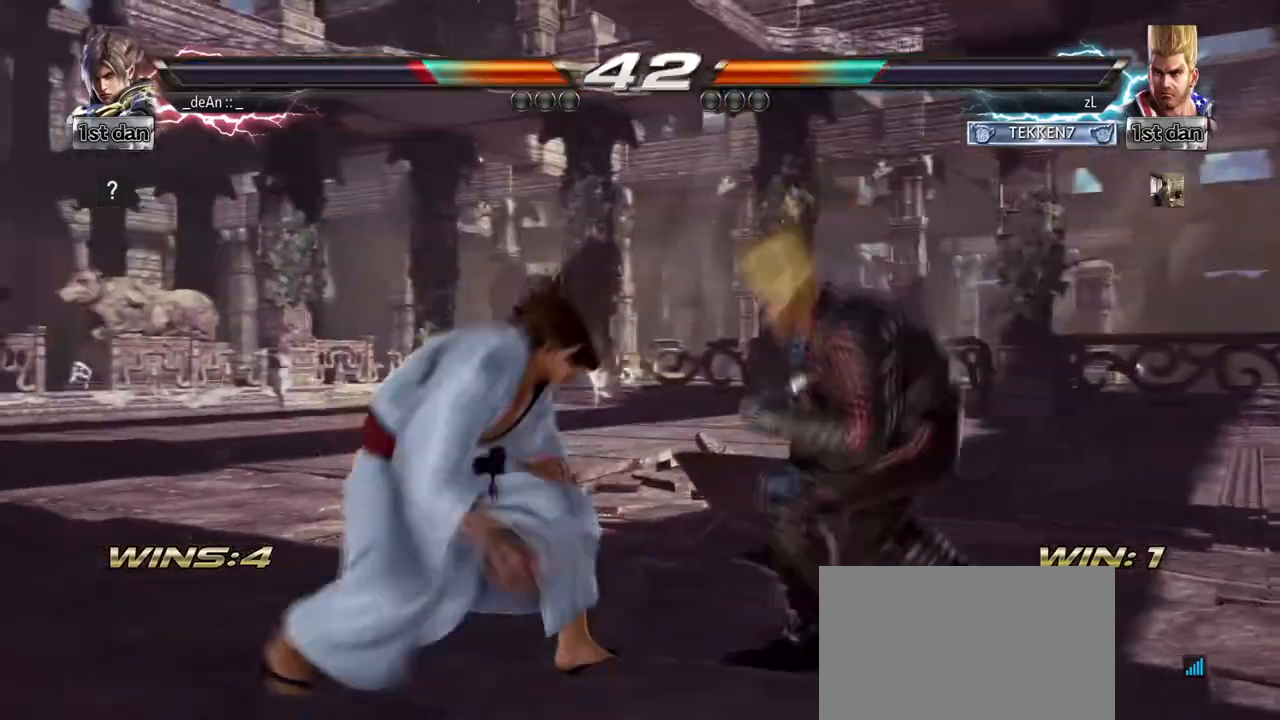
{"buttons": [], "left_stick": "center", "events": [[167, "SQUARE", "up"]]}
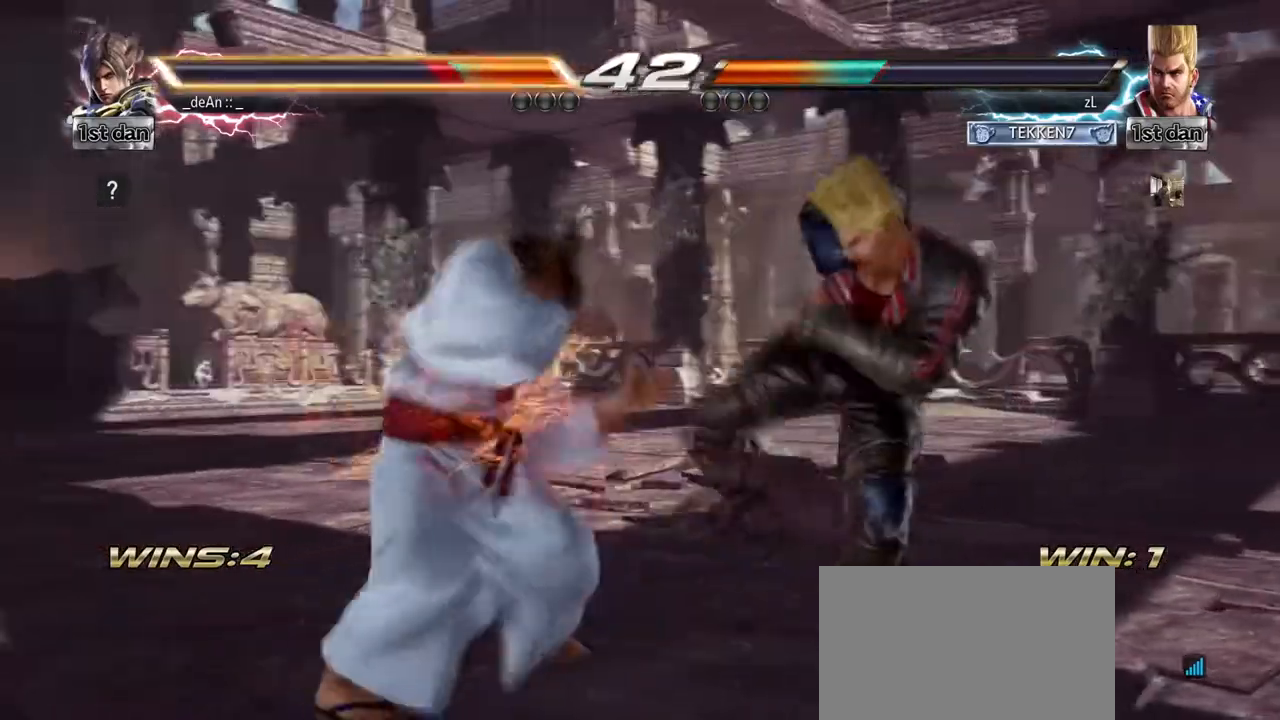
{"buttons": [], "left_stick": "center"}
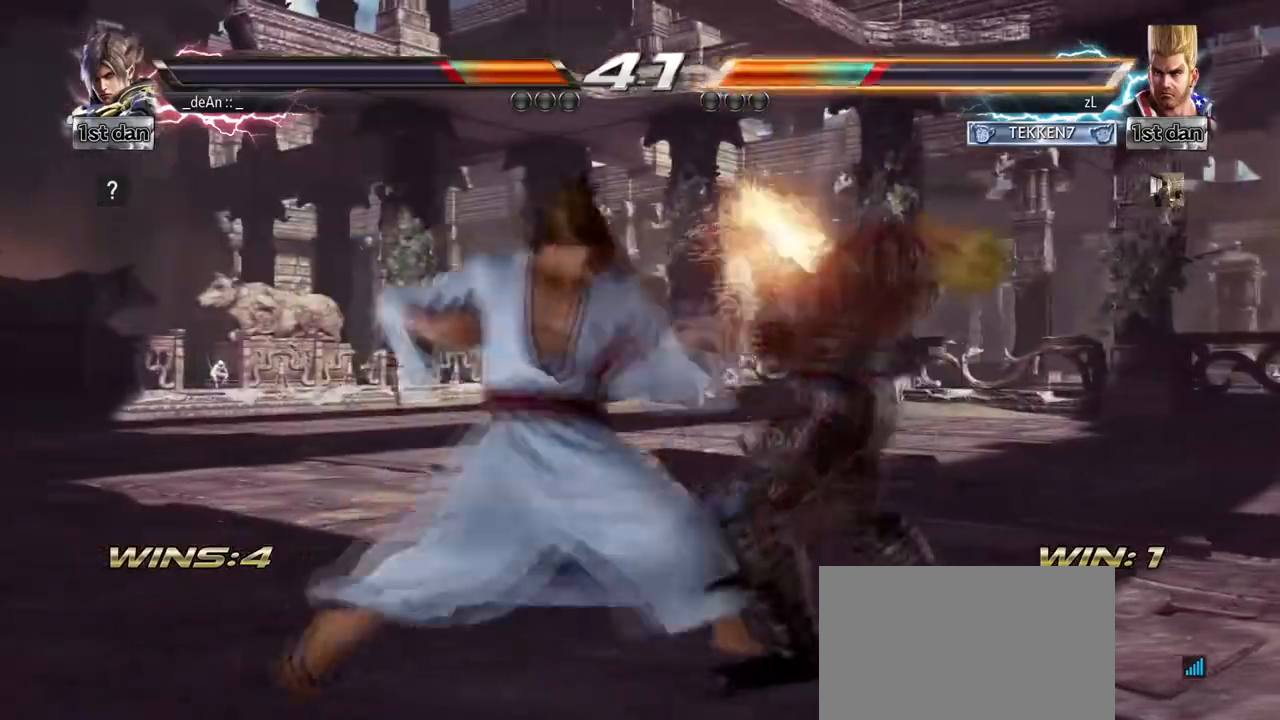
{"buttons": [], "left_stick": "center", "events": [[375, "CIRCLE", "down"], [375, "left_stick", "up-right"], [458, "CIRCLE", "up"], [500, "left_stick", "center"]]}
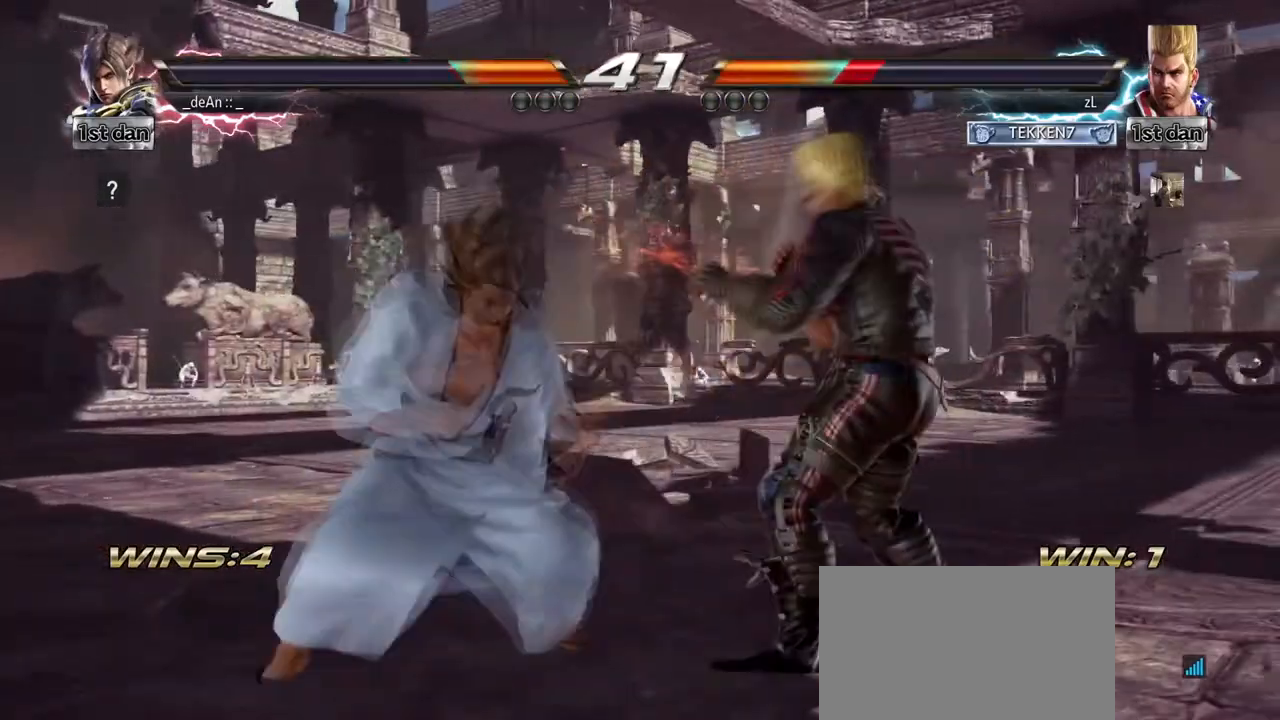
{"buttons": [], "left_stick": "center", "events": []}
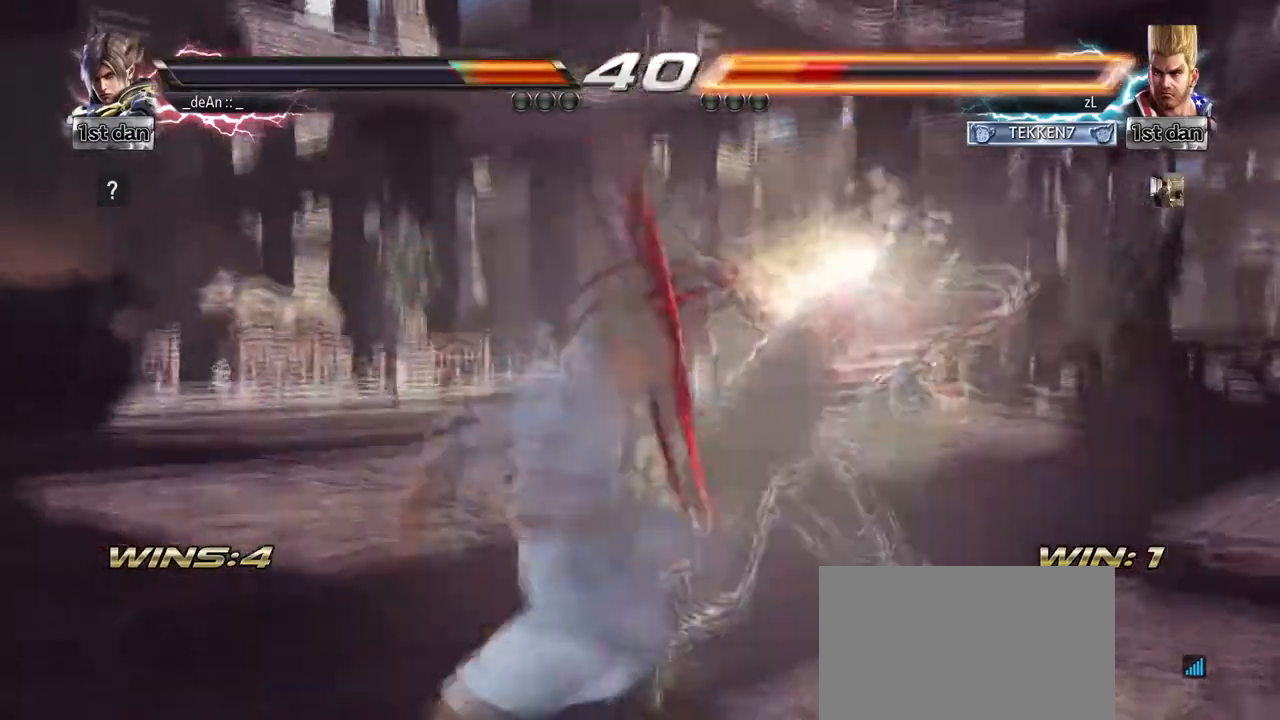
{"buttons": [], "left_stick": "left", "events": [[209, "left_stick", "right"], [418, "left_stick", "left"]]}
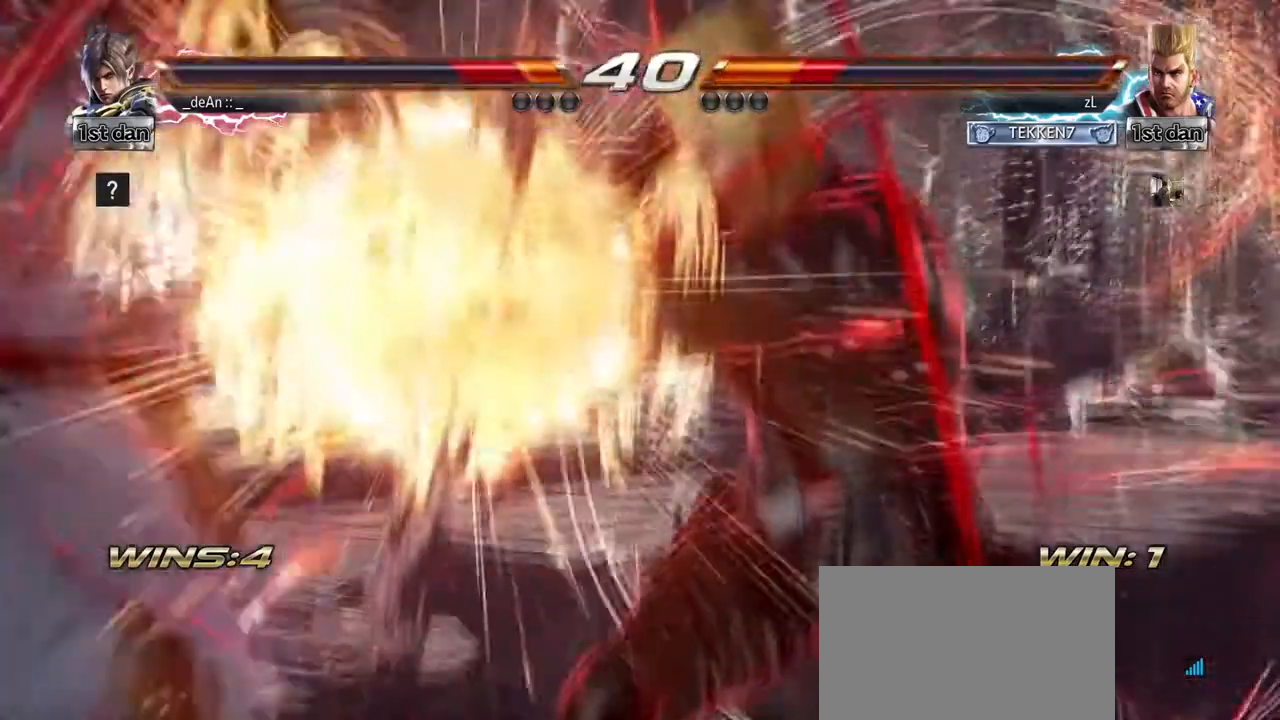
{"buttons": [], "left_stick": "left", "events": [[125, "SQUARE", "down"], [292, "SQUARE", "up"]]}